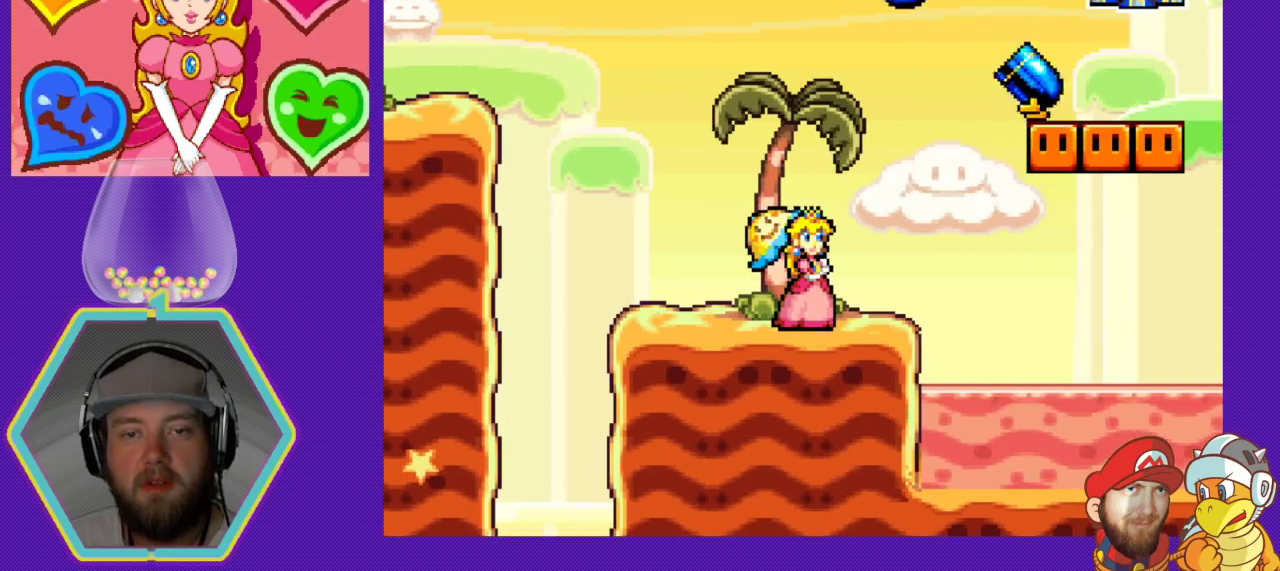
Gameplay with a controller (Nintendo layout); each line is a JSON object with the inputs held at the frame after it. "events" lists button and stick changes between this image and that frame as [ms after this image, input, new state], when the widget could be followed in between. Not read: L3 R3.
{"buttons": [], "events": [[167, "DPAD_RIGHT", "down"], [333, "DPAD_RIGHT", "up"]]}
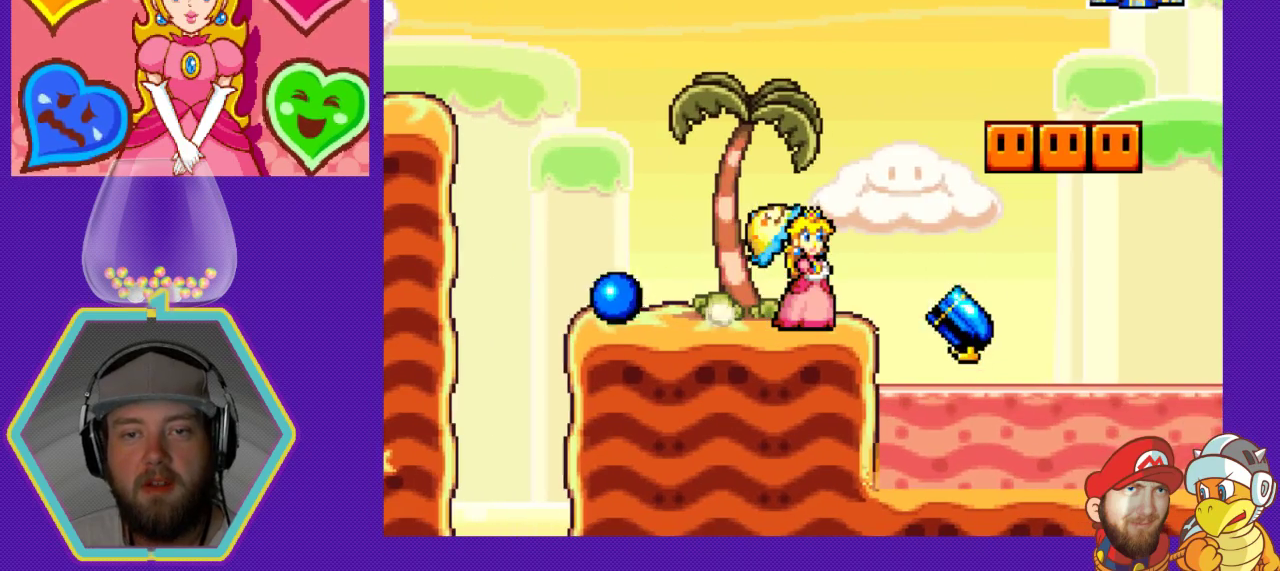
{"buttons": [], "events": [[167, "DPAD_RIGHT", "down"], [300, "DPAD_RIGHT", "up"], [333, "B", "down"], [500, "B", "up"]]}
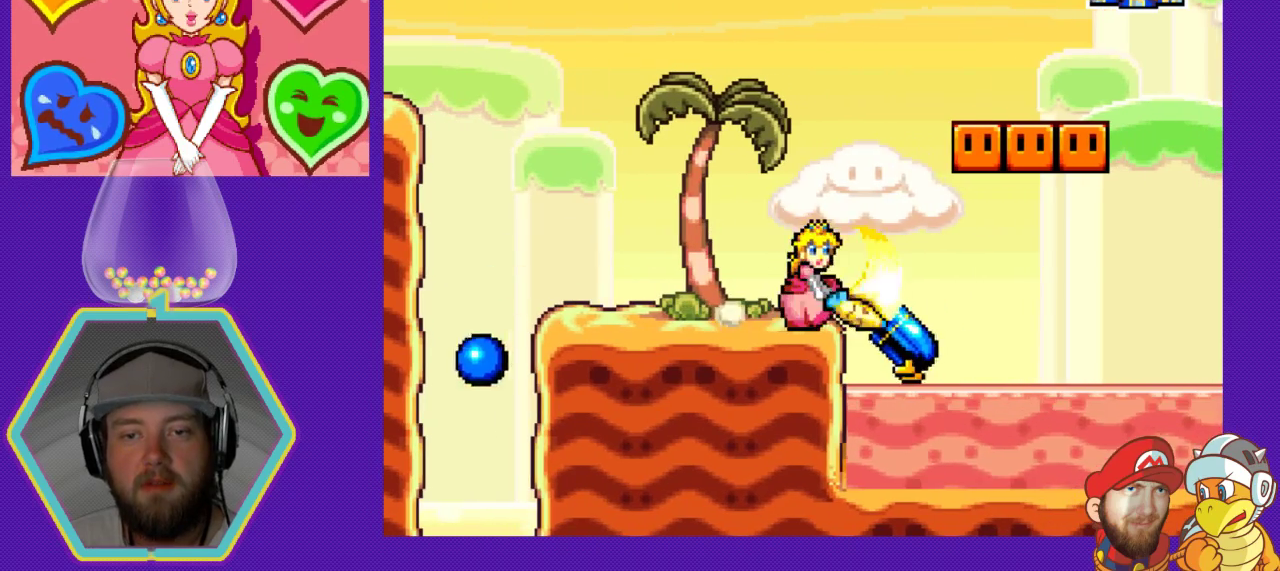
{"buttons": ["B"], "events": [[233, "B", "down"], [367, "B", "up"], [400, "B", "down"]]}
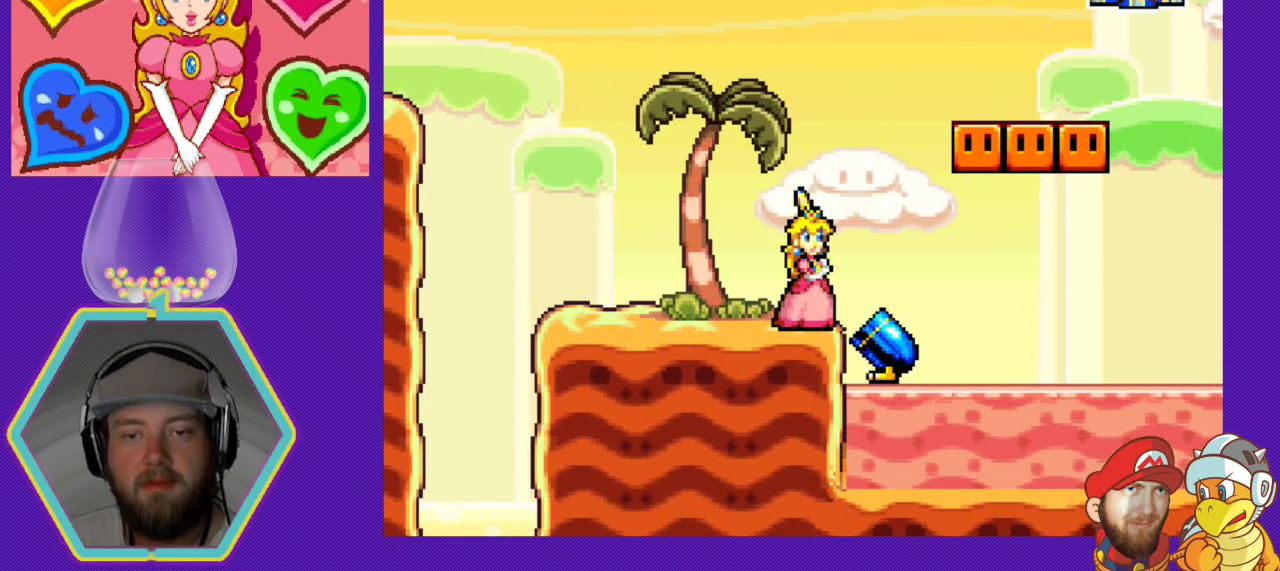
{"buttons": ["A", "DPAD_RIGHT"], "events": [[33, "B", "up"], [433, "A", "down"], [433, "DPAD_RIGHT", "down"]]}
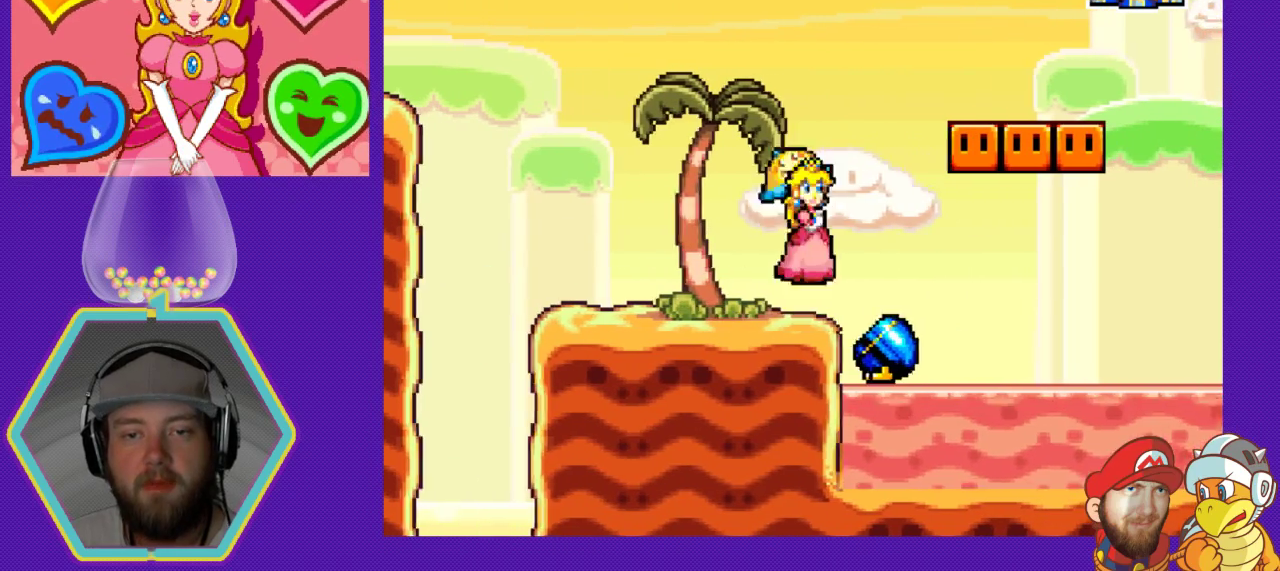
{"buttons": ["A", "DPAD_RIGHT"], "events": []}
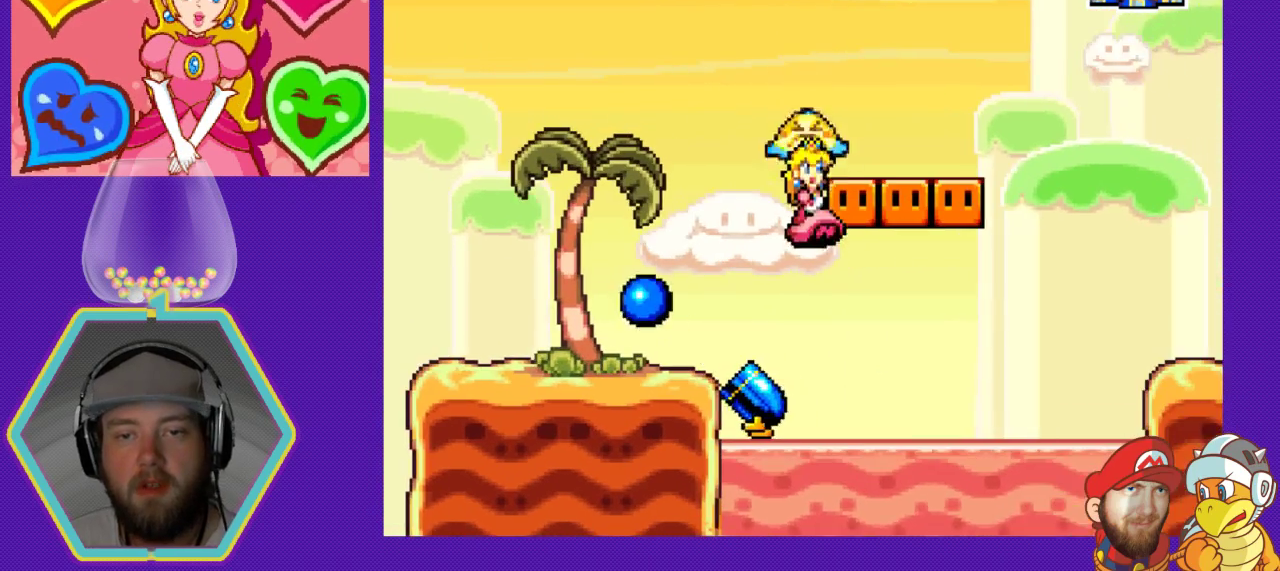
{"buttons": ["DPAD_RIGHT"], "events": [[100, "DPAD_RIGHT", "up"], [133, "A", "up"], [433, "DPAD_RIGHT", "down"]]}
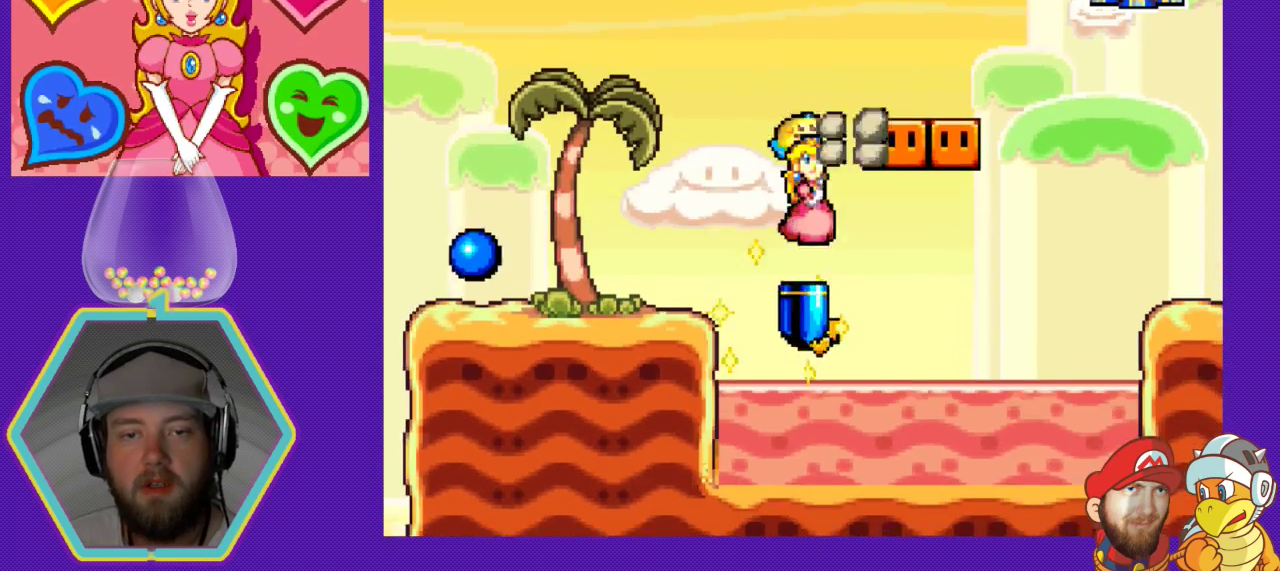
{"buttons": [], "events": [[133, "A", "down"], [133, "DPAD_RIGHT", "up"], [300, "DPAD_RIGHT", "down"], [367, "DPAD_RIGHT", "up"], [400, "A", "up"]]}
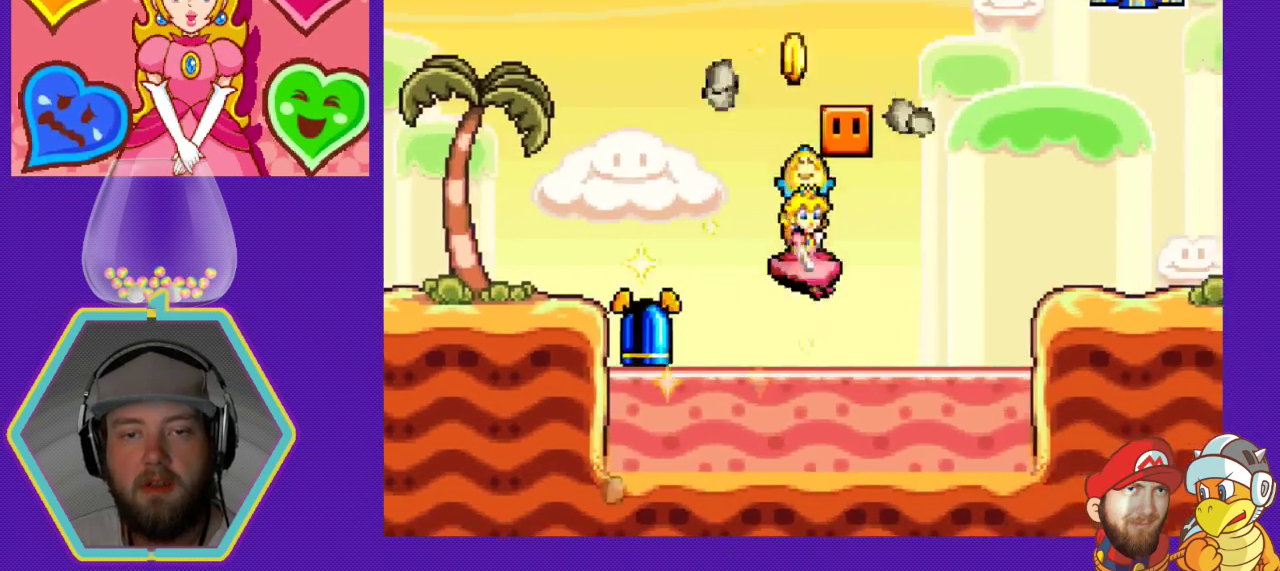
{"buttons": ["A"], "events": [[300, "DPAD_LEFT", "down"], [333, "A", "down"], [467, "DPAD_LEFT", "up"]]}
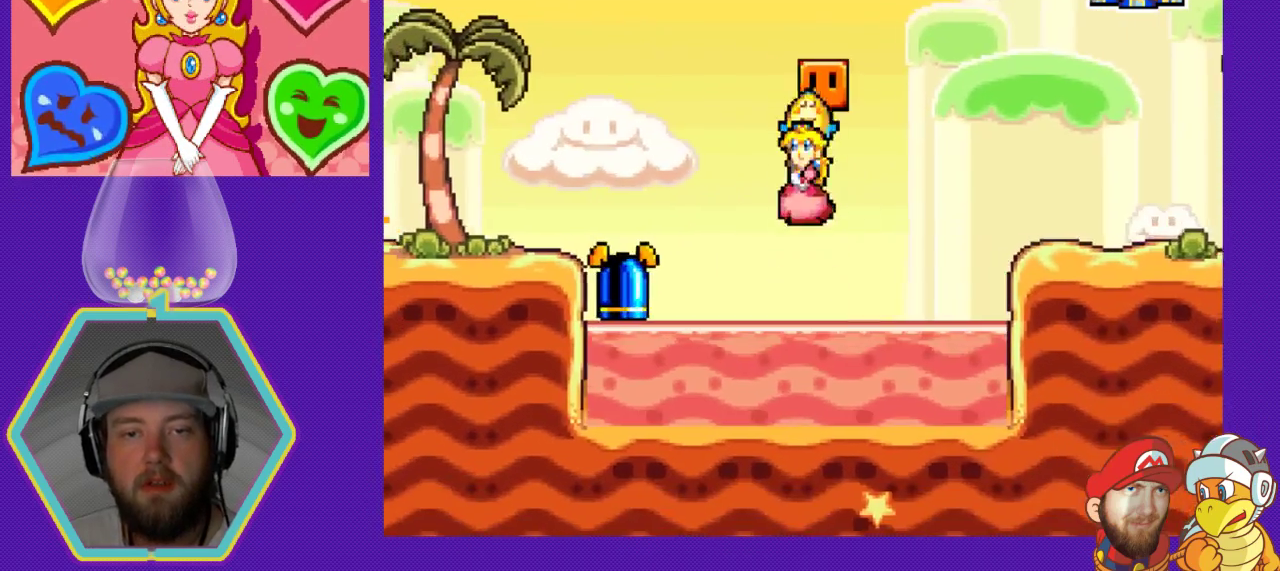
{"buttons": [], "events": [[33, "DPAD_RIGHT", "down"], [233, "A", "up"], [400, "DPAD_RIGHT", "up"]]}
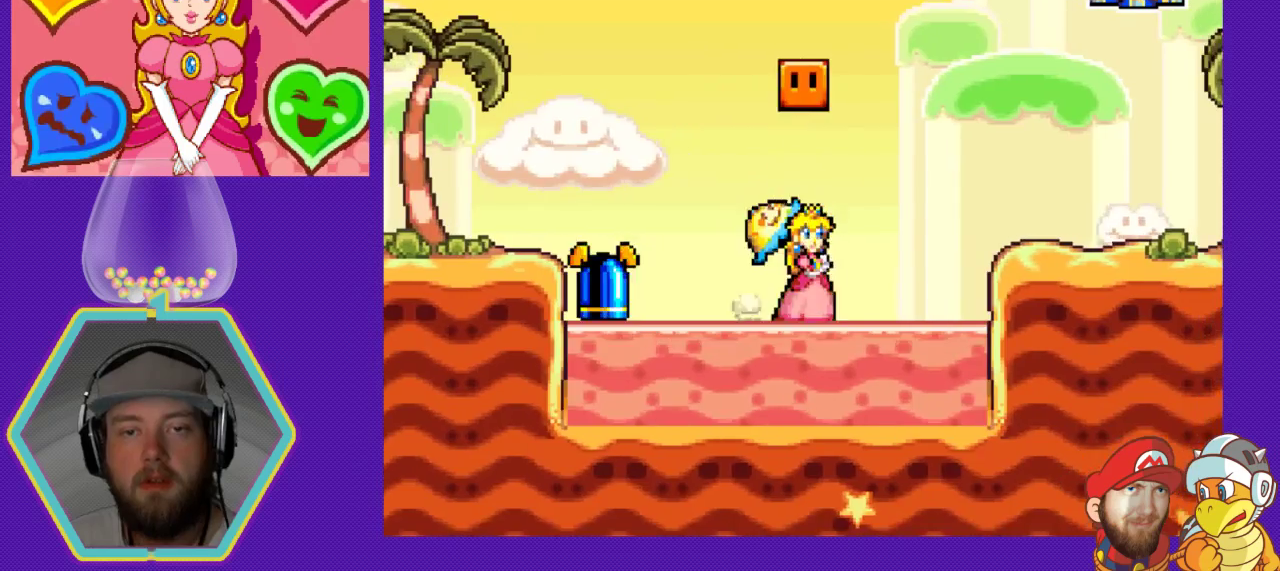
{"buttons": [], "events": [[33, "A", "down"], [500, "A", "up"]]}
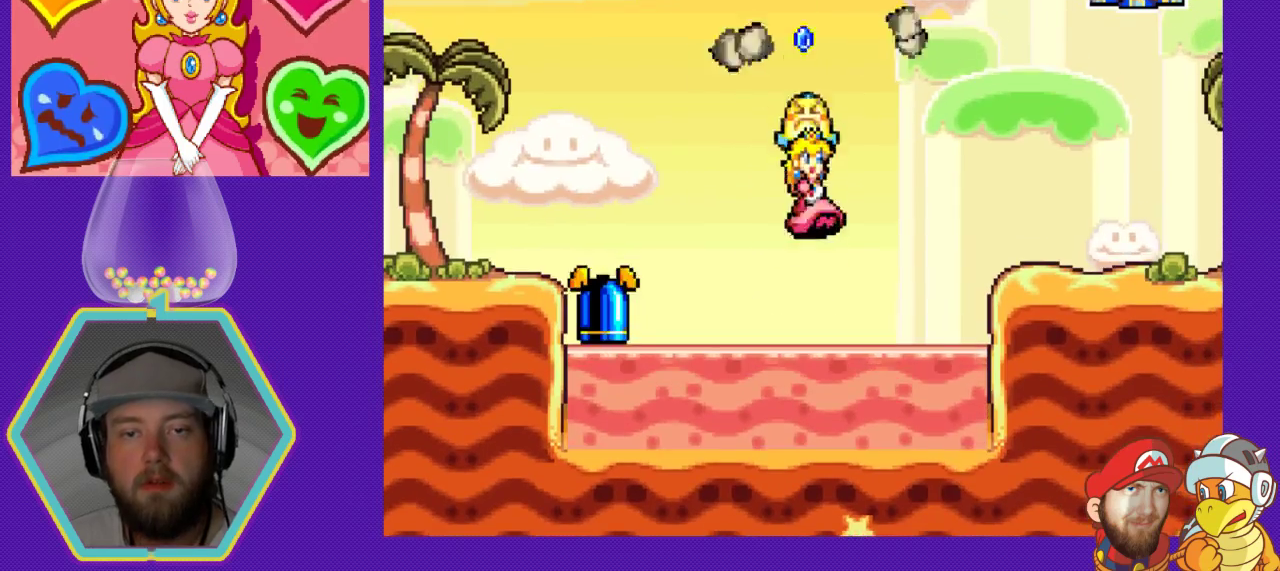
{"buttons": ["A", "DPAD_RIGHT"], "events": [[133, "DPAD_RIGHT", "down"], [400, "A", "down"]]}
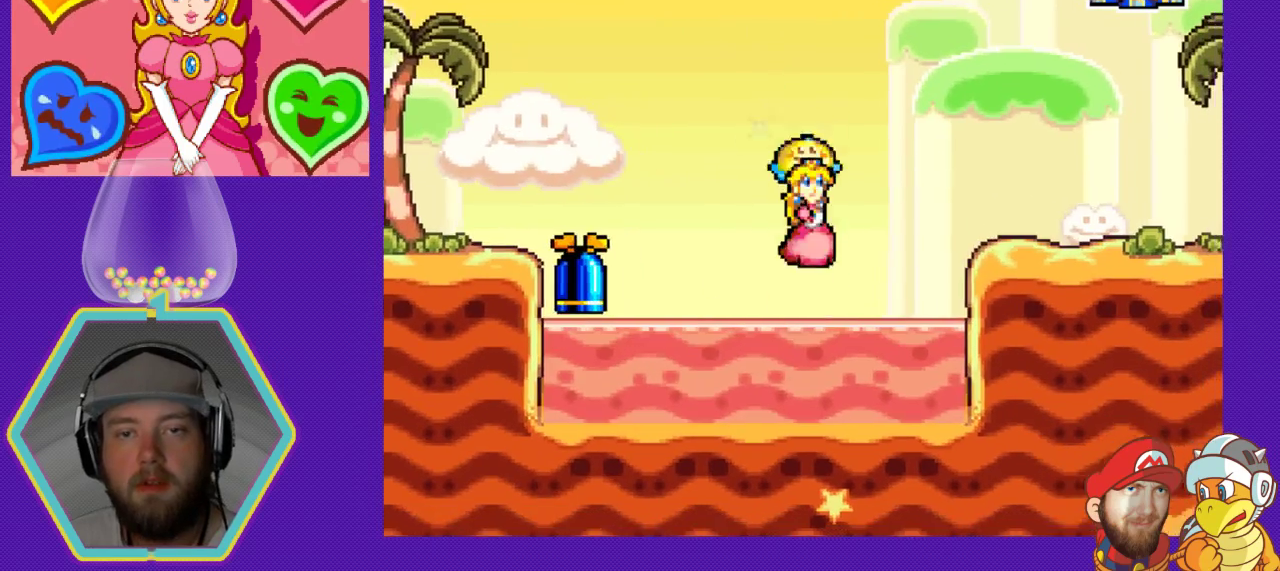
{"buttons": ["A", "DPAD_RIGHT"], "events": []}
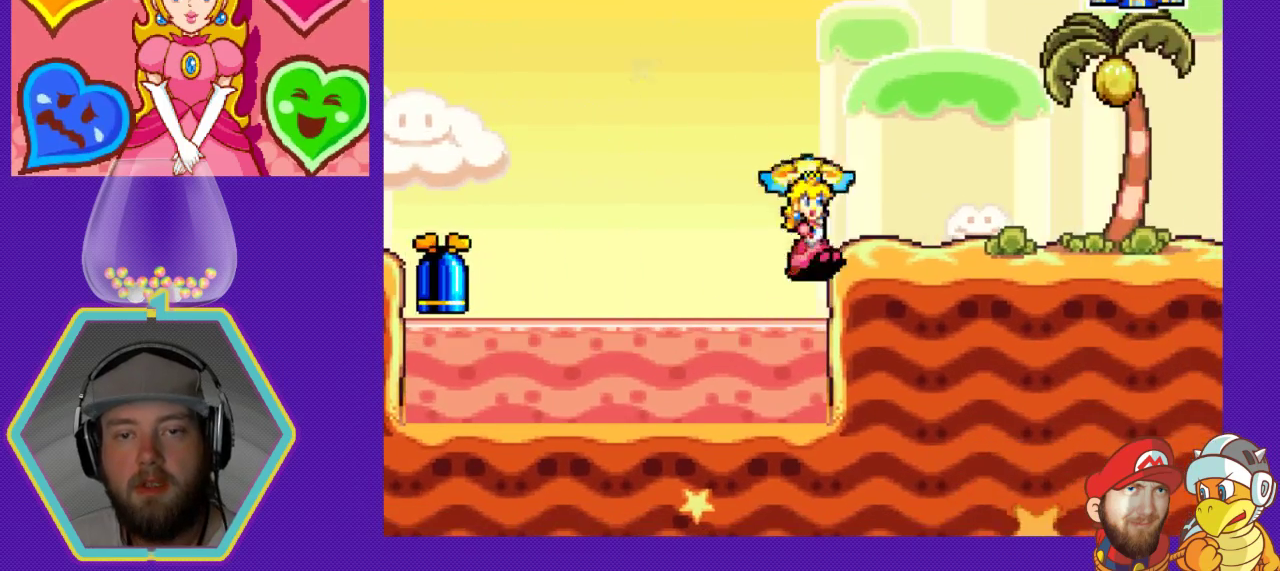
{"buttons": ["A", "DPAD_RIGHT"], "events": [[33, "A", "up"], [133, "A", "down"]]}
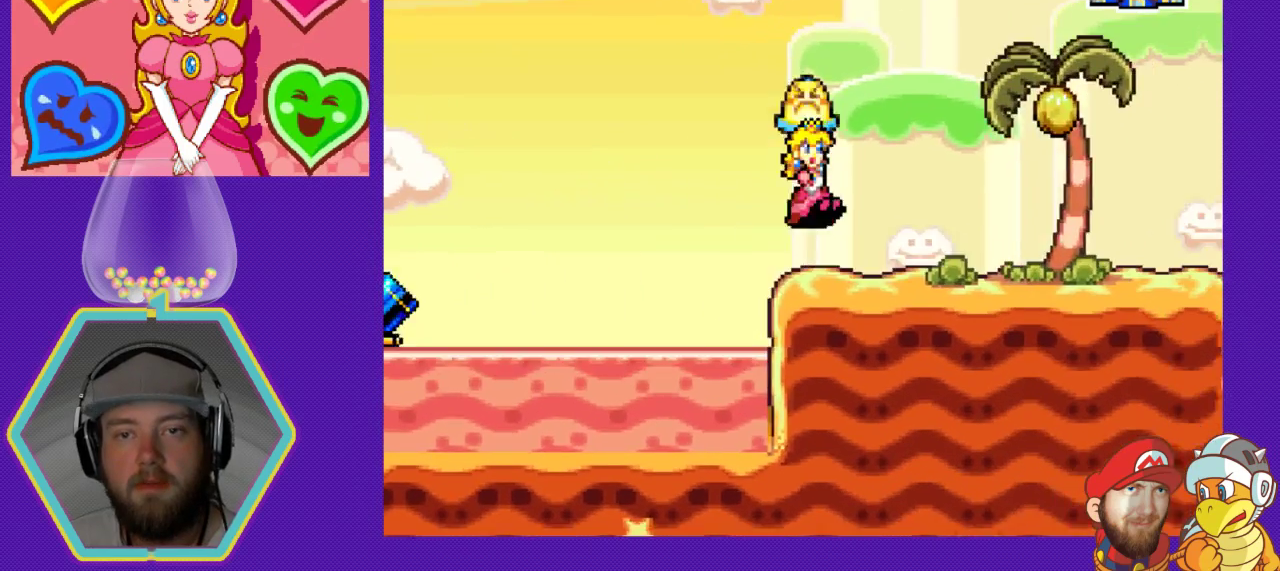
{"buttons": [], "events": [[33, "A", "up"], [333, "DPAD_RIGHT", "up"]]}
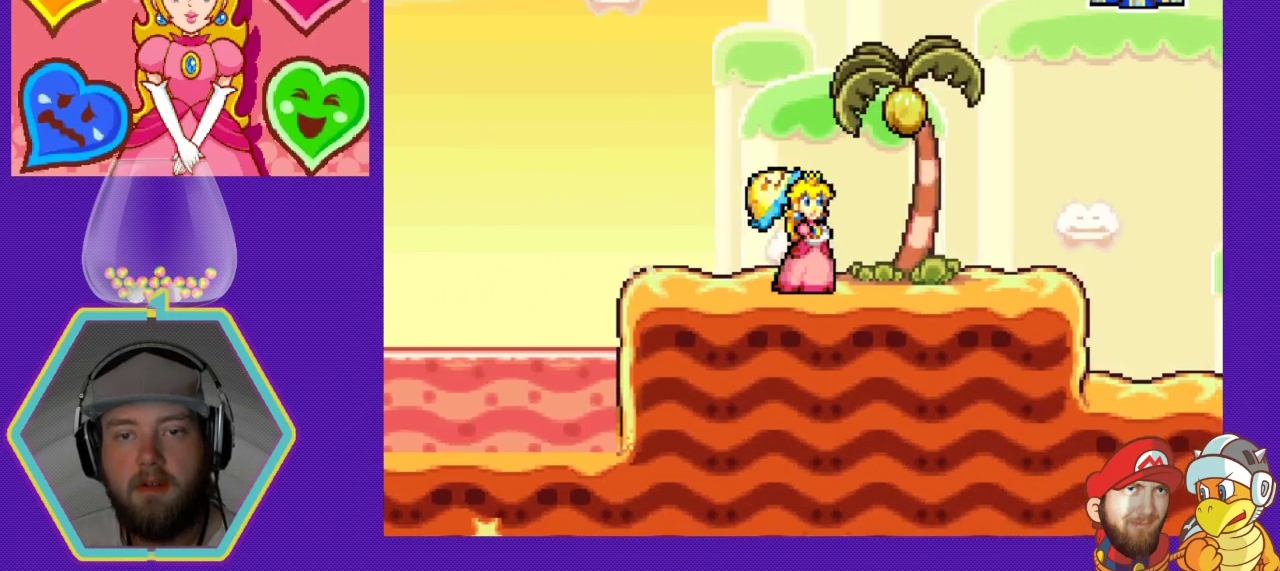
{"buttons": ["DPAD_RIGHT"], "events": [[267, "DPAD_RIGHT", "down"]]}
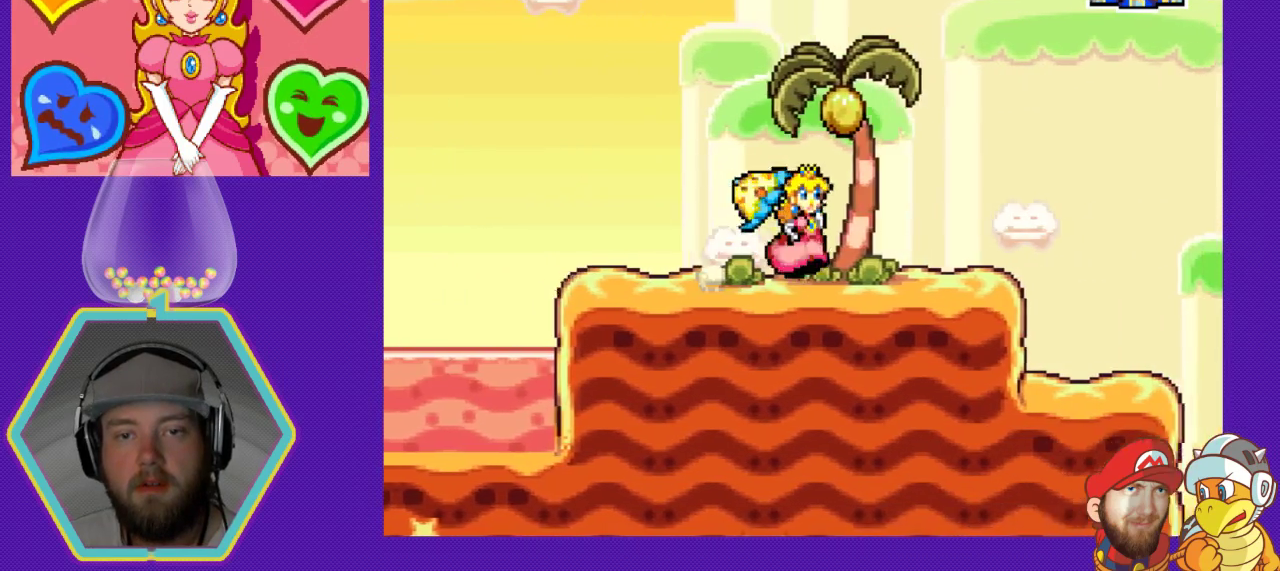
{"buttons": [], "events": [[400, "DPAD_RIGHT", "up"]]}
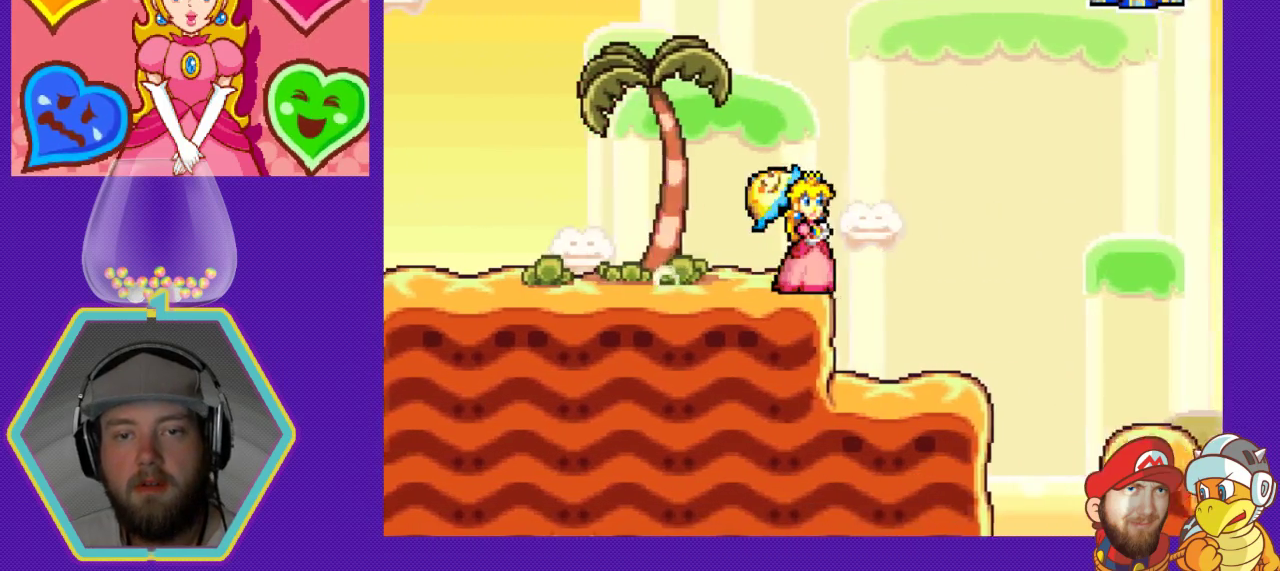
{"buttons": ["DPAD_RIGHT"], "events": [[133, "DPAD_LEFT", "down"], [267, "DPAD_LEFT", "up"], [367, "DPAD_RIGHT", "down"]]}
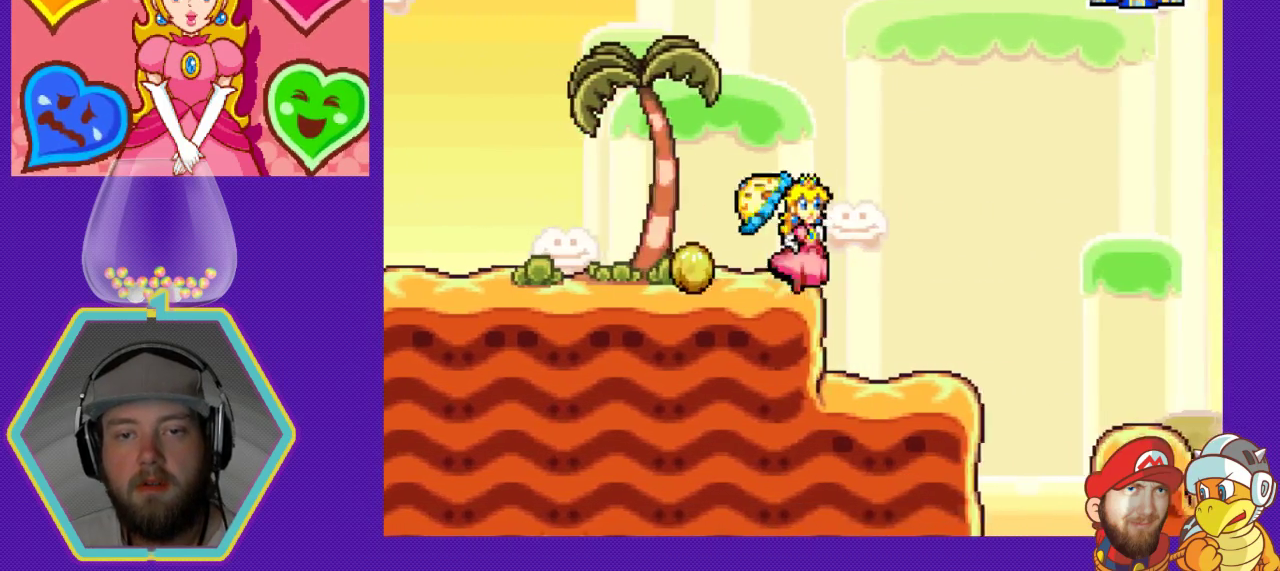
{"buttons": [], "events": [[133, "DPAD_RIGHT", "up"], [167, "DPAD_LEFT", "down"], [467, "DPAD_LEFT", "up"]]}
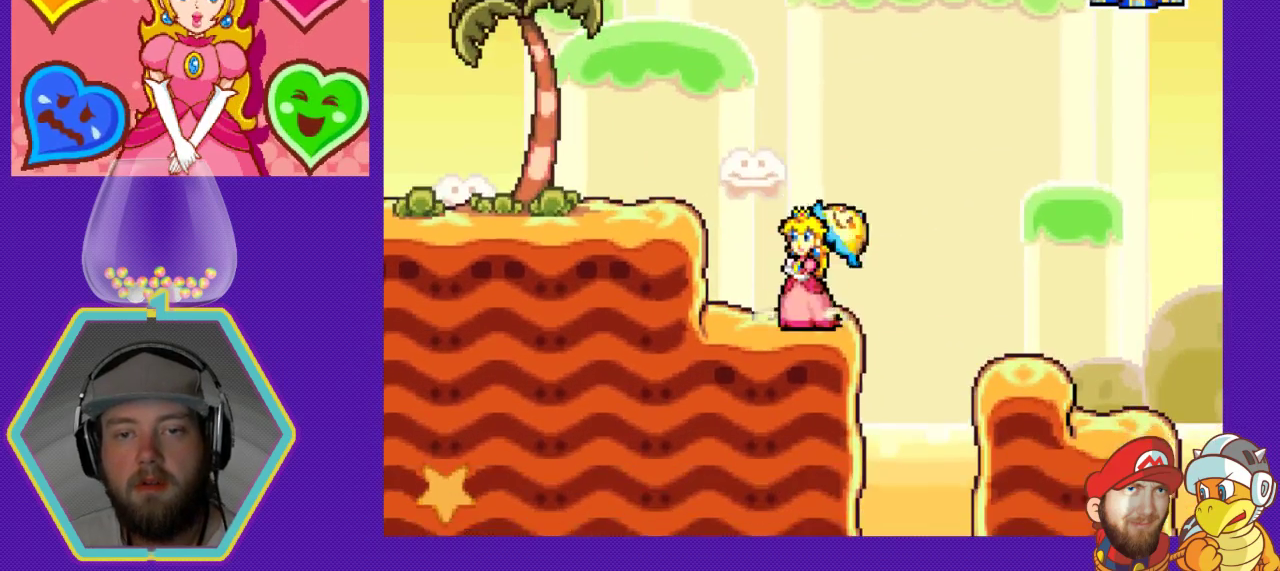
{"buttons": ["DPAD_RIGHT"], "events": [[67, "DPAD_RIGHT", "down"], [233, "A", "down"], [433, "A", "up"]]}
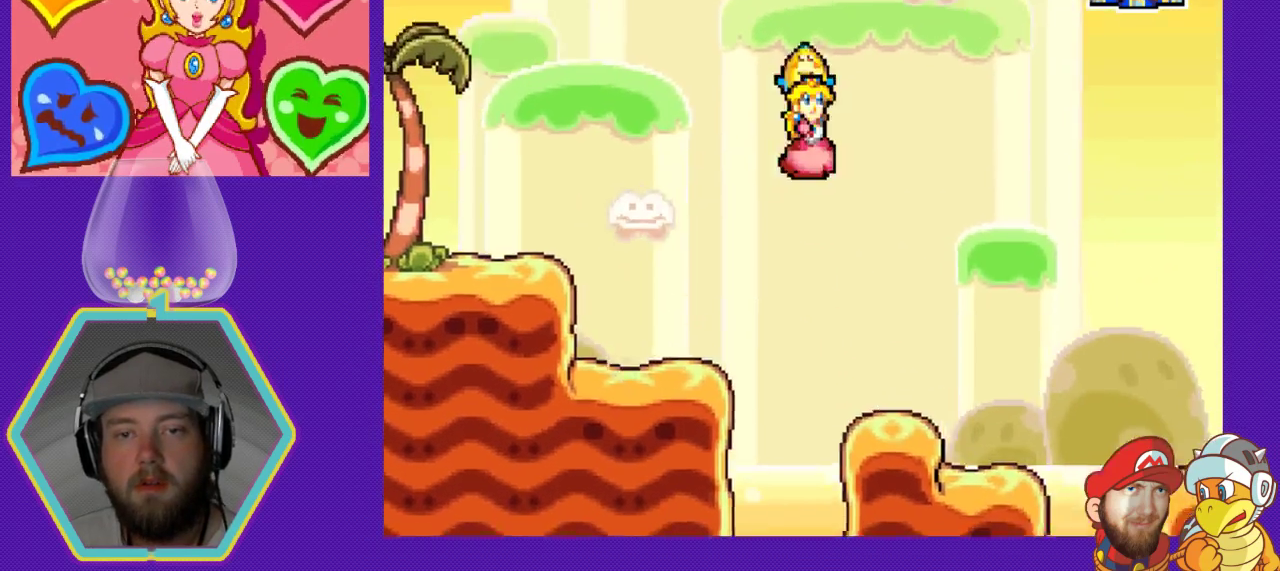
{"buttons": ["DPAD_RIGHT"], "events": [[67, "DPAD_DOWN", "down"], [67, "DPAD_RIGHT", "up"], [100, "DPAD_DOWN", "up"], [100, "DPAD_LEFT", "down"], [267, "DPAD_LEFT", "up"], [367, "DPAD_RIGHT", "down"]]}
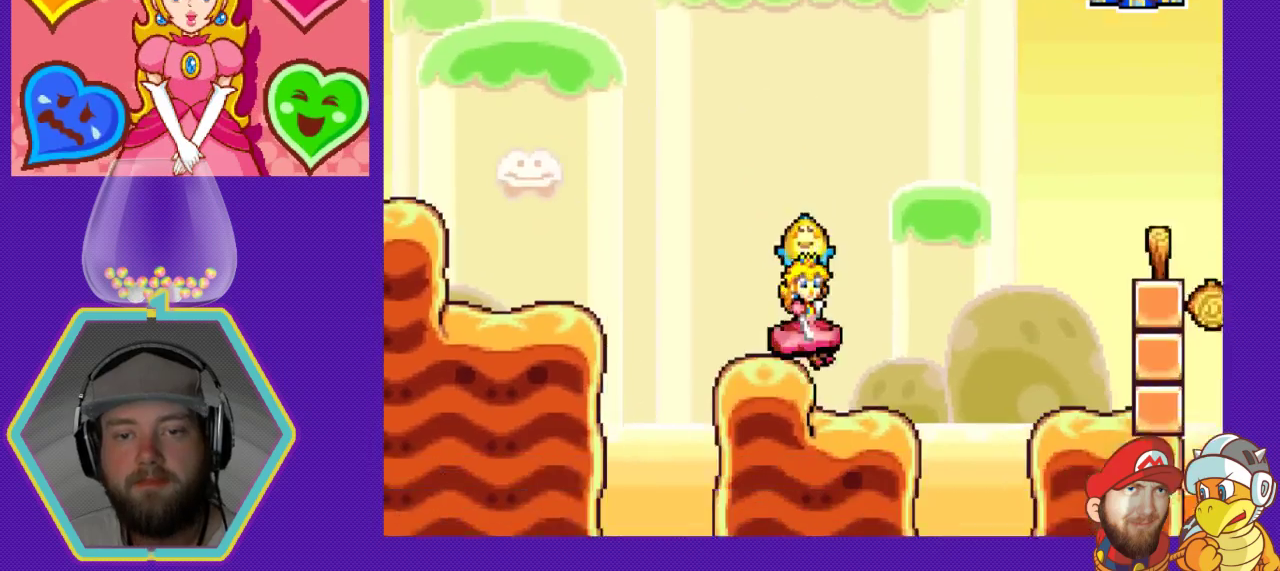
{"buttons": ["DPAD_LEFT"], "events": [[133, "DPAD_DOWN", "down"], [133, "DPAD_RIGHT", "up"], [167, "DPAD_DOWN", "up"], [167, "DPAD_LEFT", "down"]]}
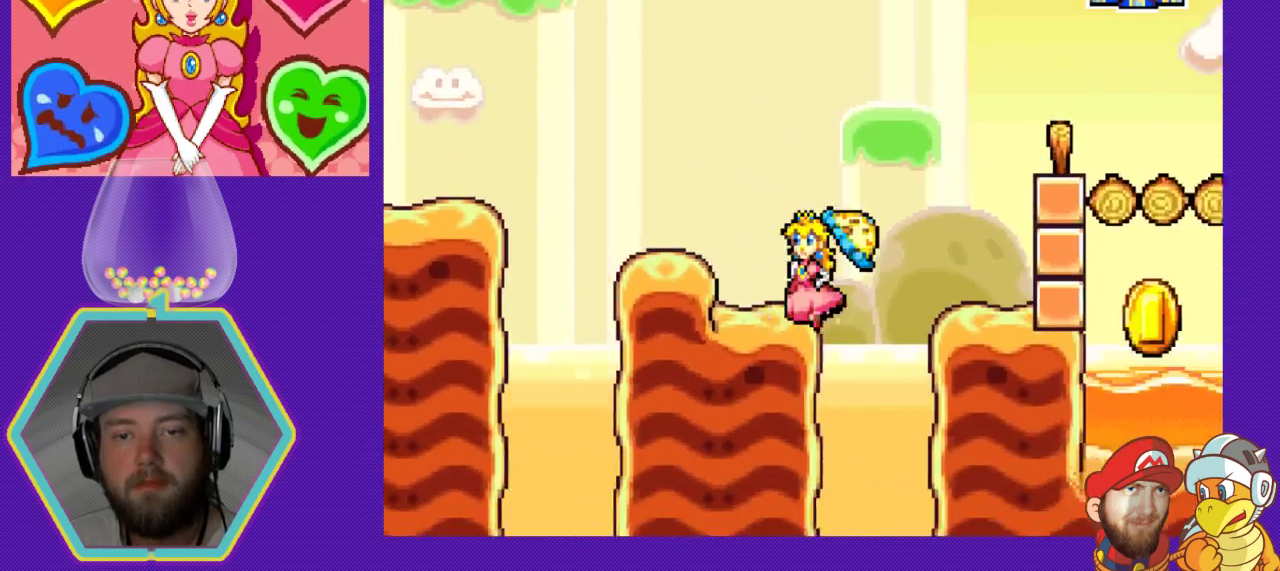
{"buttons": ["A", "DPAD_RIGHT"], "events": [[67, "DPAD_LEFT", "up"], [167, "DPAD_RIGHT", "down"], [400, "A", "down"]]}
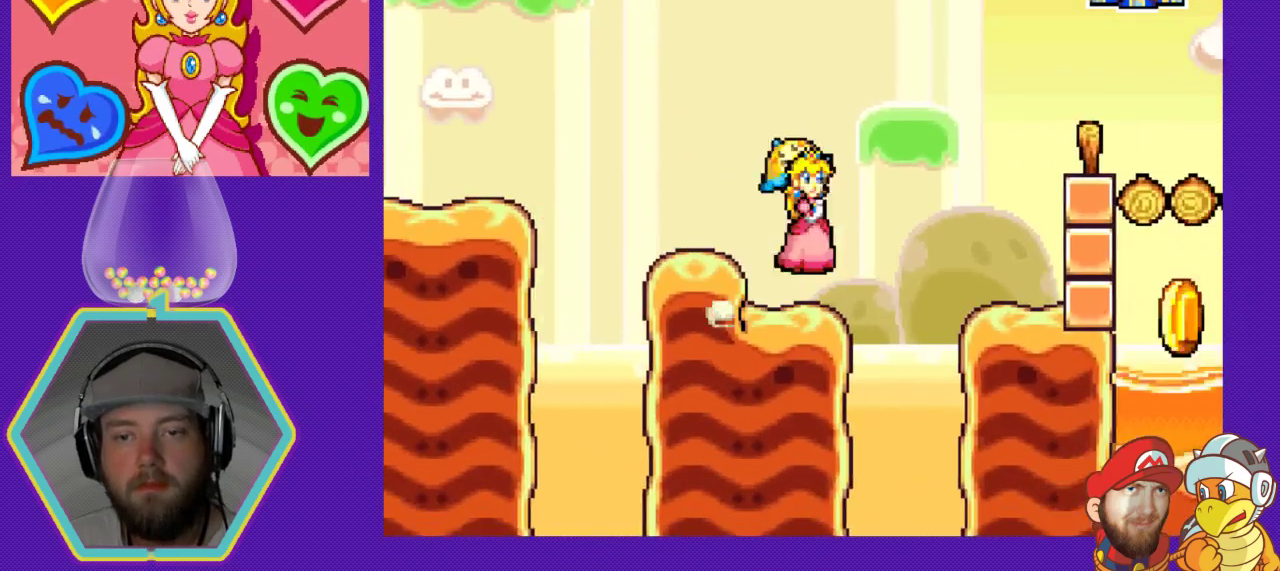
{"buttons": ["DPAD_RIGHT"], "events": [[233, "A", "up"]]}
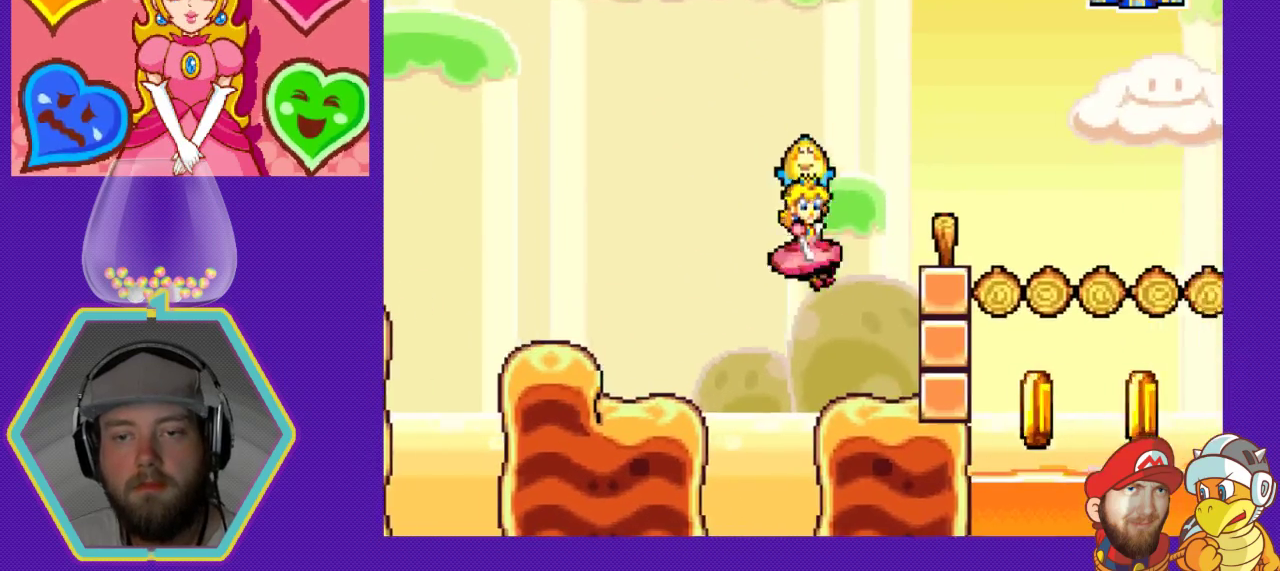
{"buttons": ["A", "DPAD_RIGHT"], "events": [[267, "A", "down"]]}
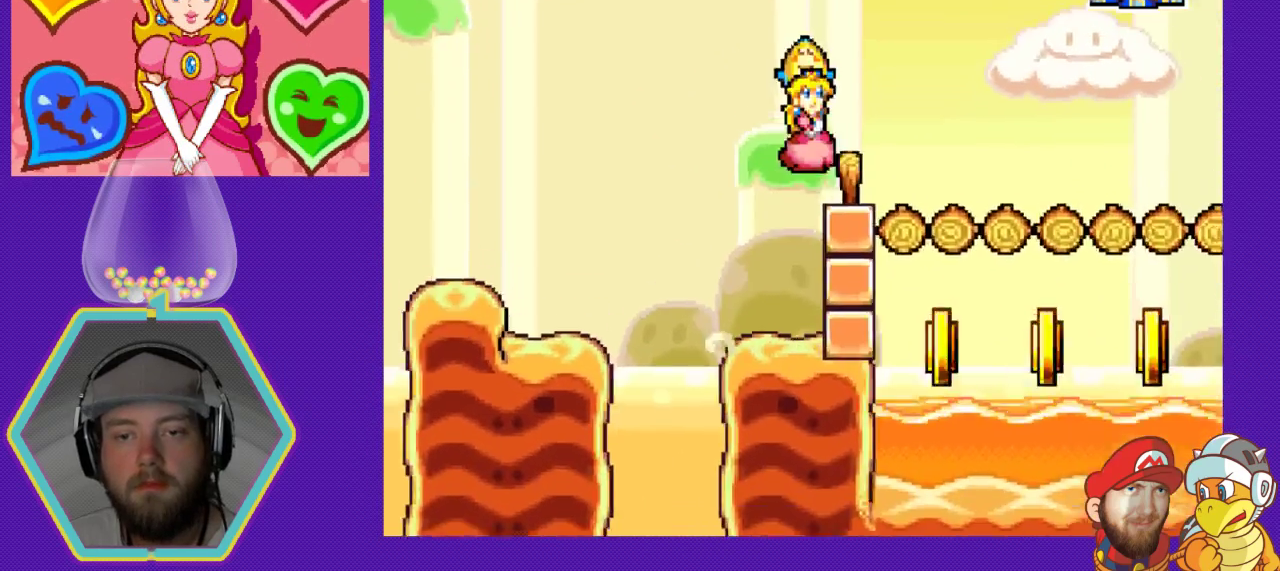
{"buttons": ["DPAD_RIGHT"], "events": [[200, "A", "up"]]}
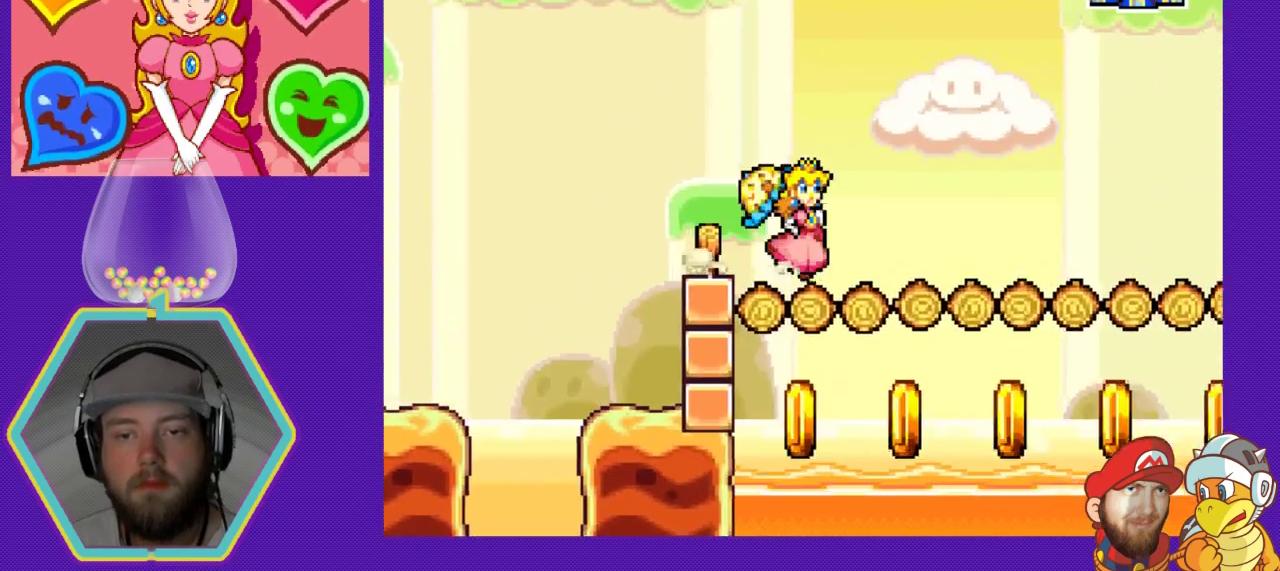
{"buttons": [], "events": [[200, "DPAD_RIGHT", "up"]]}
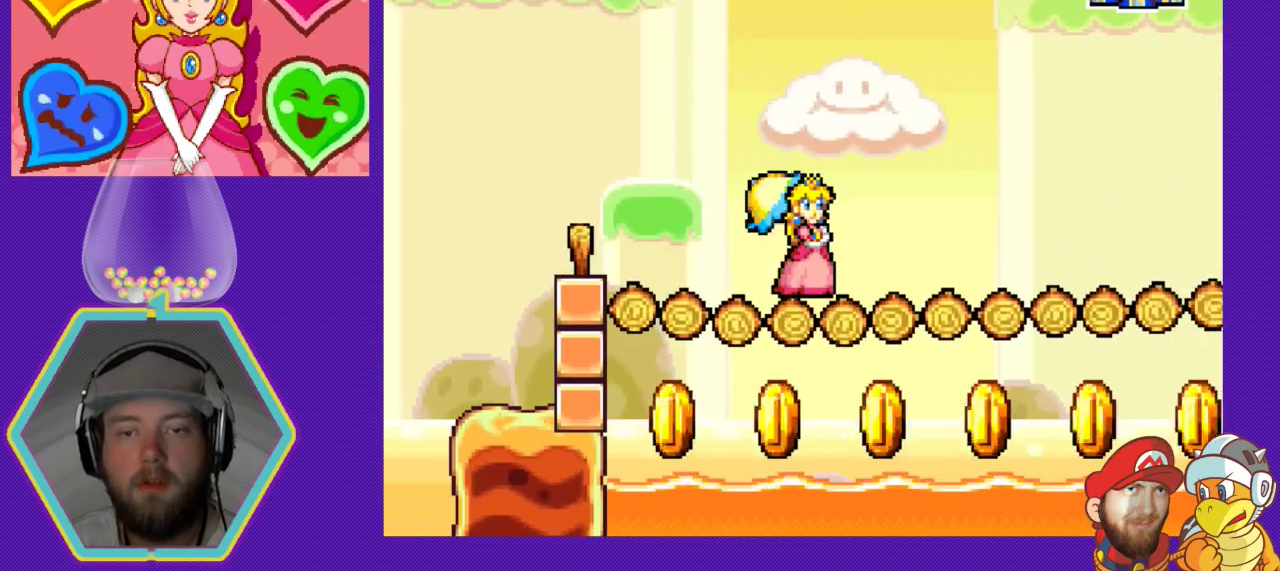
{"buttons": [], "events": [[300, "DPAD_RIGHT", "down"], [467, "DPAD_RIGHT", "up"]]}
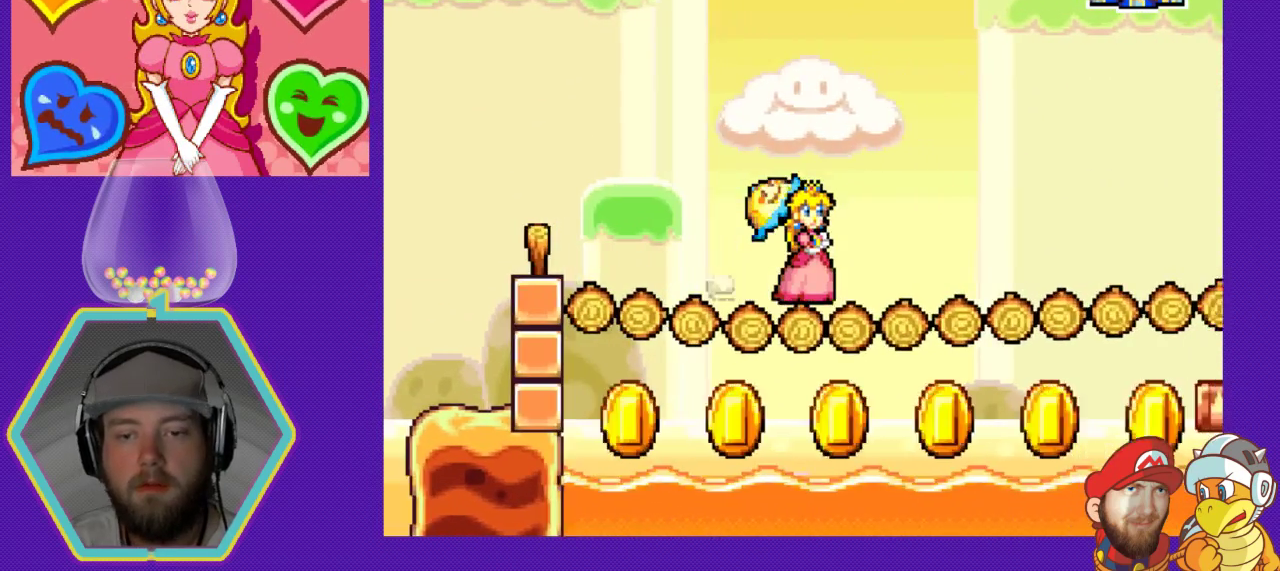
{"buttons": [], "events": [[300, "DPAD_LEFT", "down"], [467, "DPAD_LEFT", "up"]]}
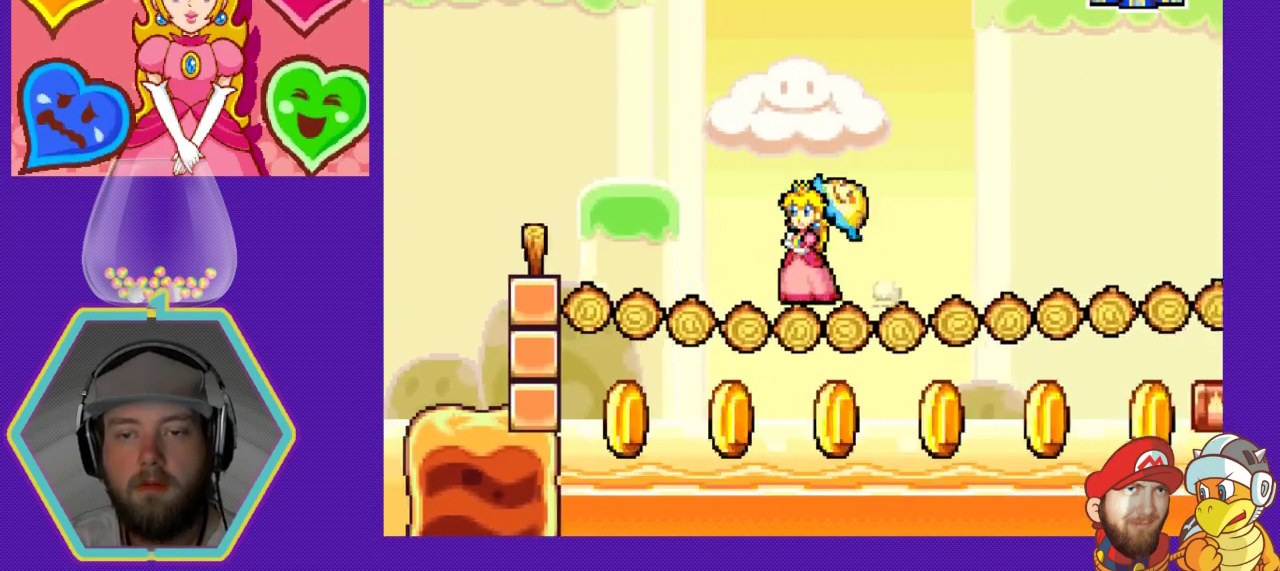
{"buttons": ["DPAD_RIGHT"], "events": [[67, "DPAD_RIGHT", "down"]]}